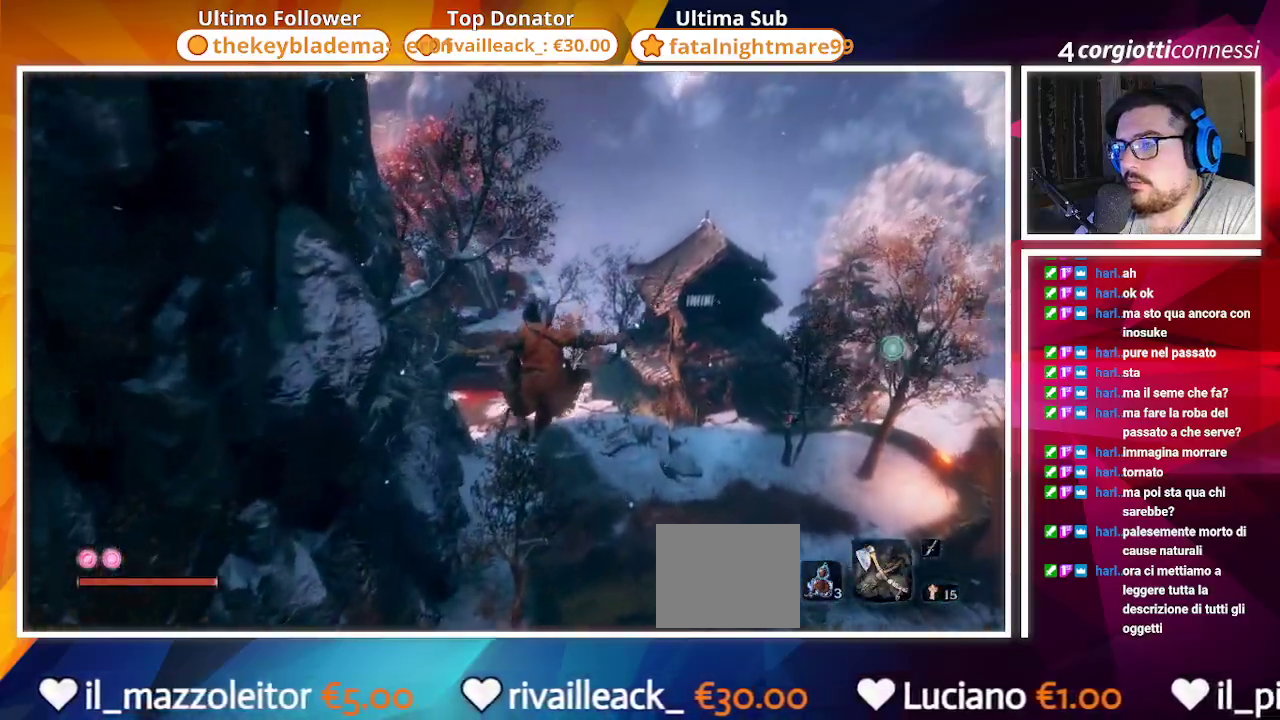
Gameplay with a controller (PlayStation layout); each line is a JSON object with the inputs held at the frame after it. "events" lists button and stick changes between this image and that frame as [ms after this image, input, new state], when the widget could be followed in between.
{"buttons": ["CIRCLE"], "left_stick": "up", "right_stick": "right", "events": [[467, "right_stick", "right"]]}
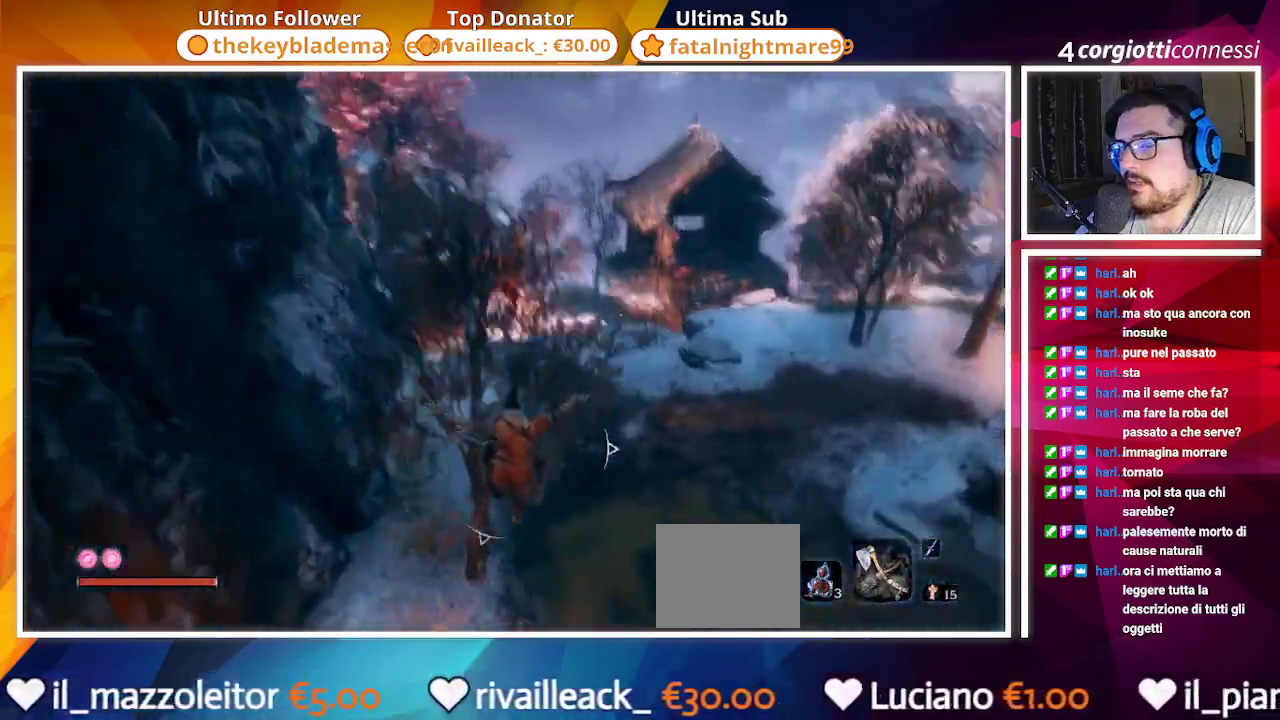
{"buttons": ["CIRCLE"], "left_stick": "up", "right_stick": "center", "events": [[83, "right_stick", "center"]]}
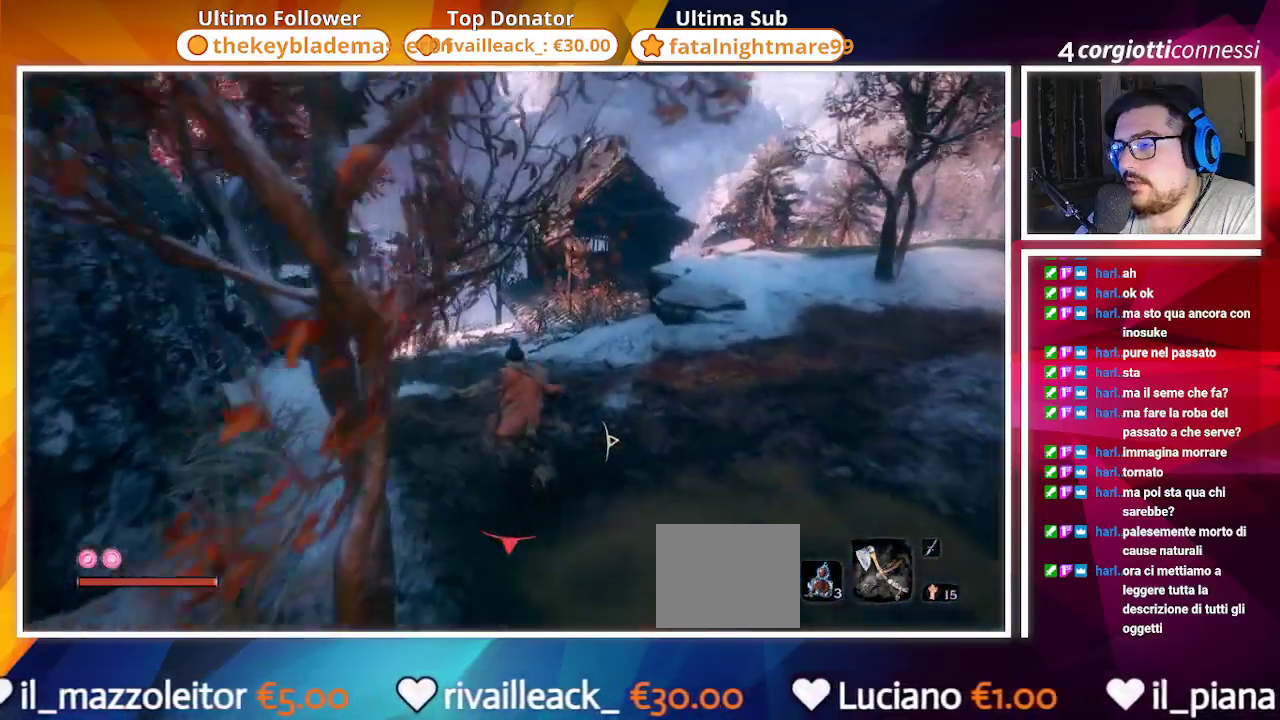
{"buttons": ["CIRCLE"], "left_stick": "up", "right_stick": "center", "events": [[233, "L3", "down"], [300, "L3", "up"]]}
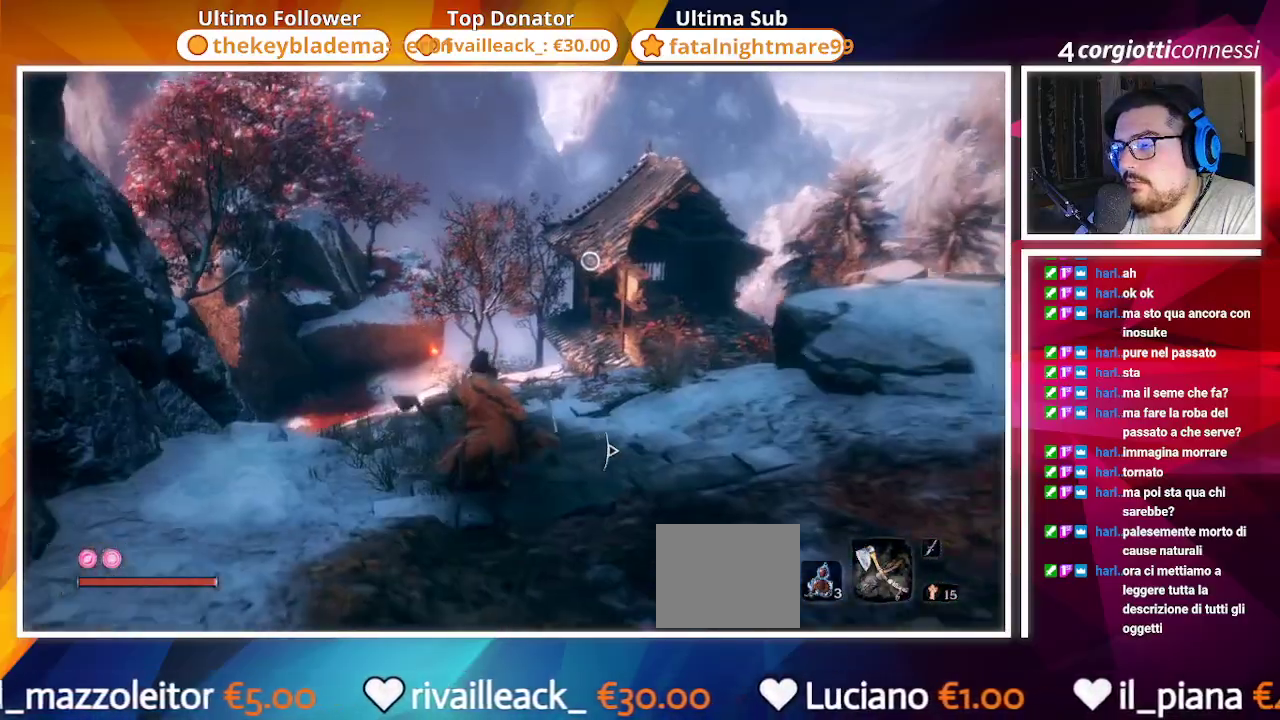
{"buttons": ["CIRCLE"], "left_stick": "up", "right_stick": "center", "events": [[267, "right_stick", "right"], [400, "right_stick", "center"]]}
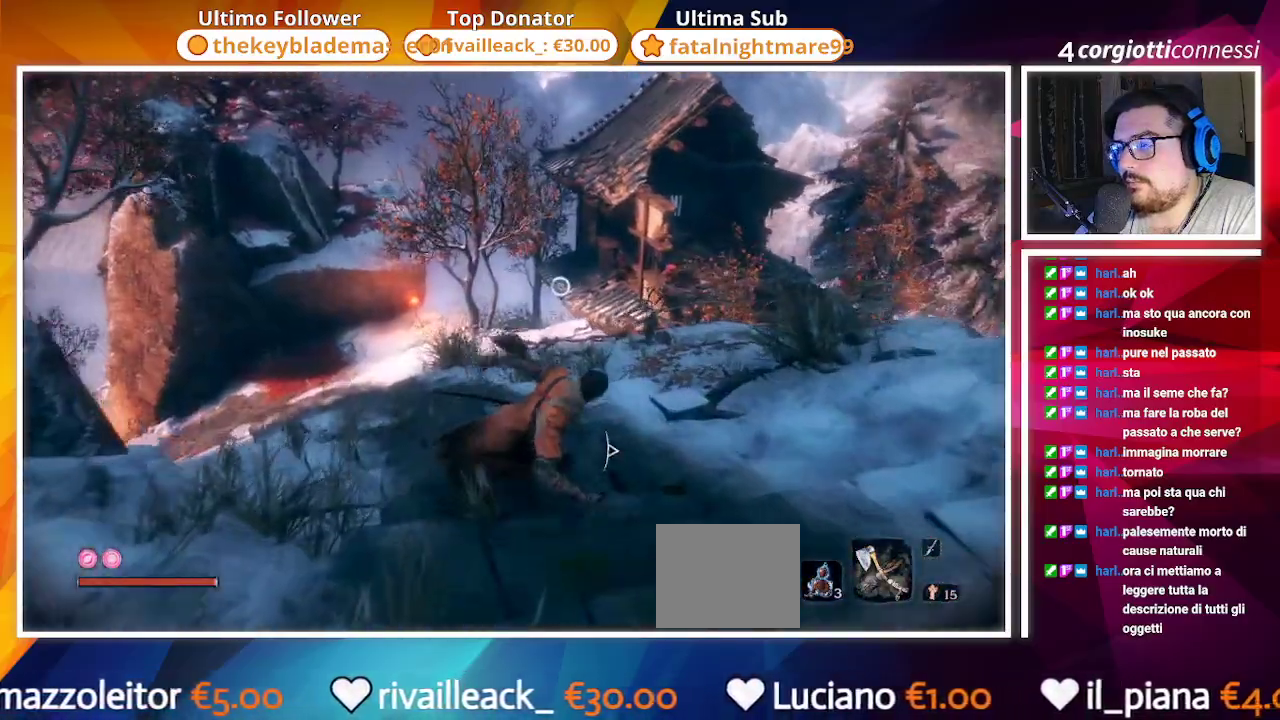
{"buttons": ["CIRCLE"], "left_stick": "up", "right_stick": "center", "events": [[100, "right_stick", "right"], [333, "right_stick", "center"]]}
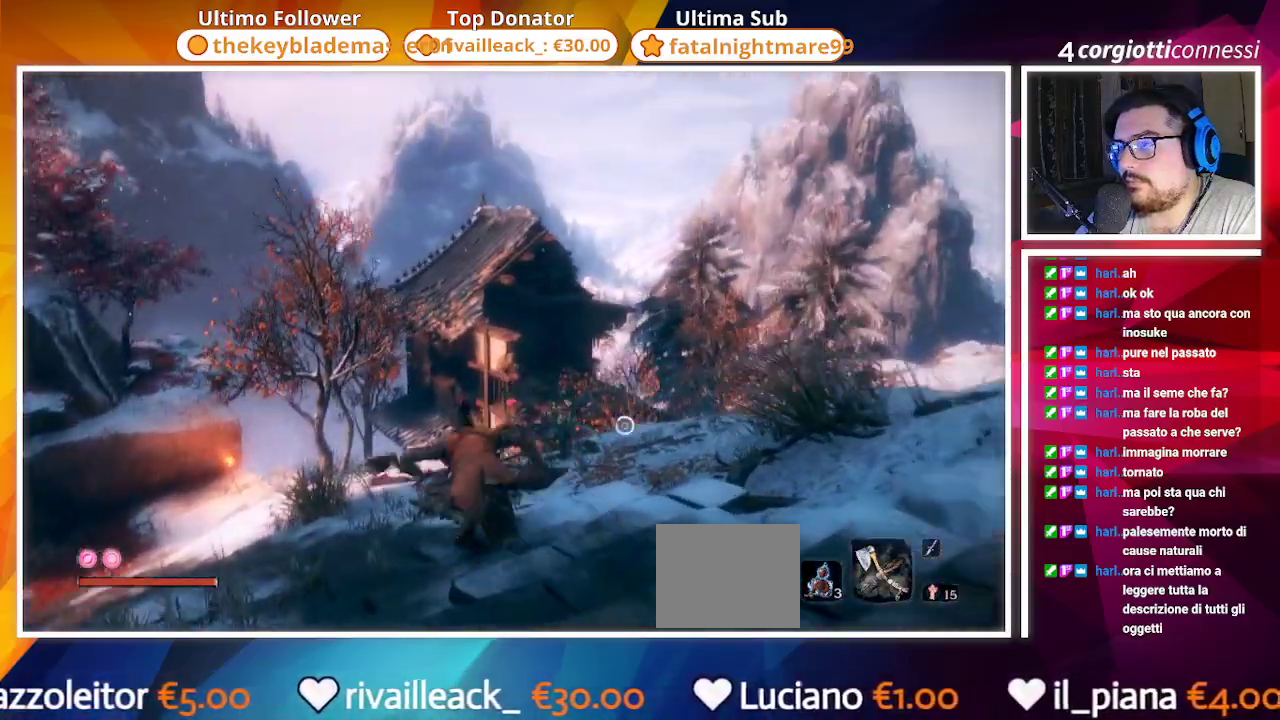
{"buttons": ["CROSS", "CIRCLE"], "left_stick": "up", "right_stick": "center", "events": [[117, "right_stick", "down-left"], [300, "right_stick", "center"], [467, "CROSS", "down"]]}
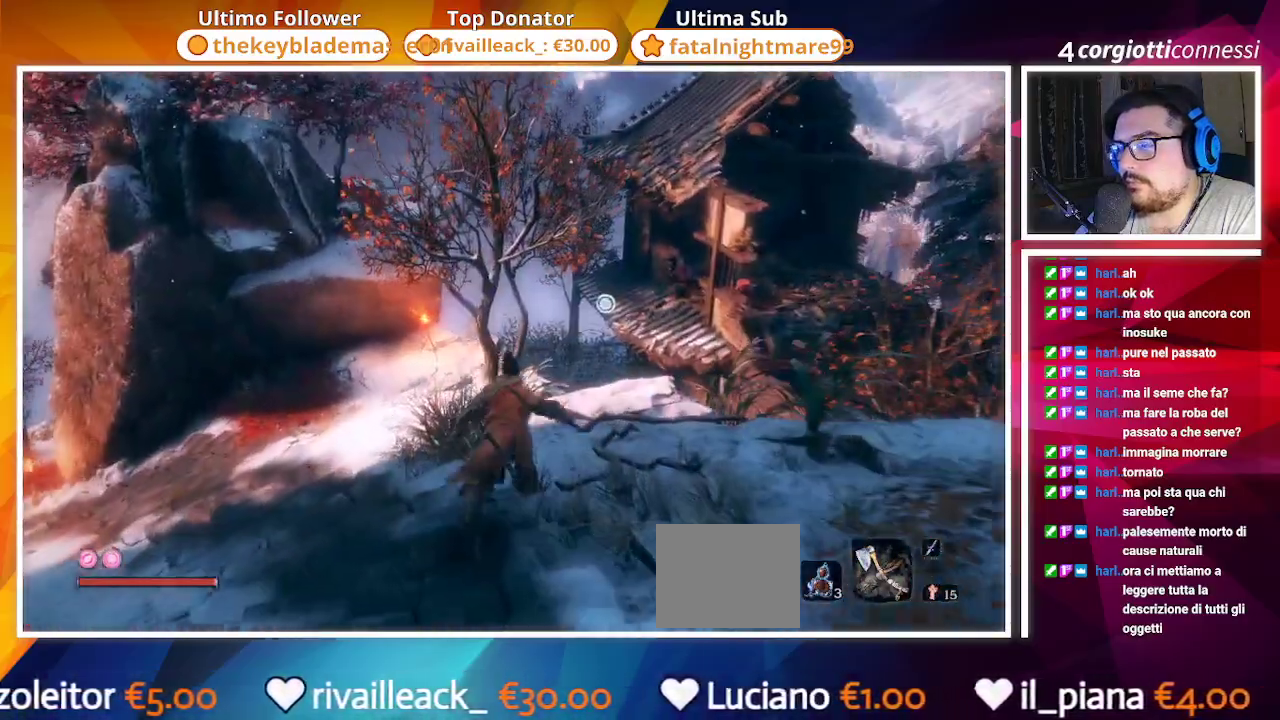
{"buttons": ["CROSS", "CIRCLE"], "left_stick": "up", "right_stick": "center", "events": []}
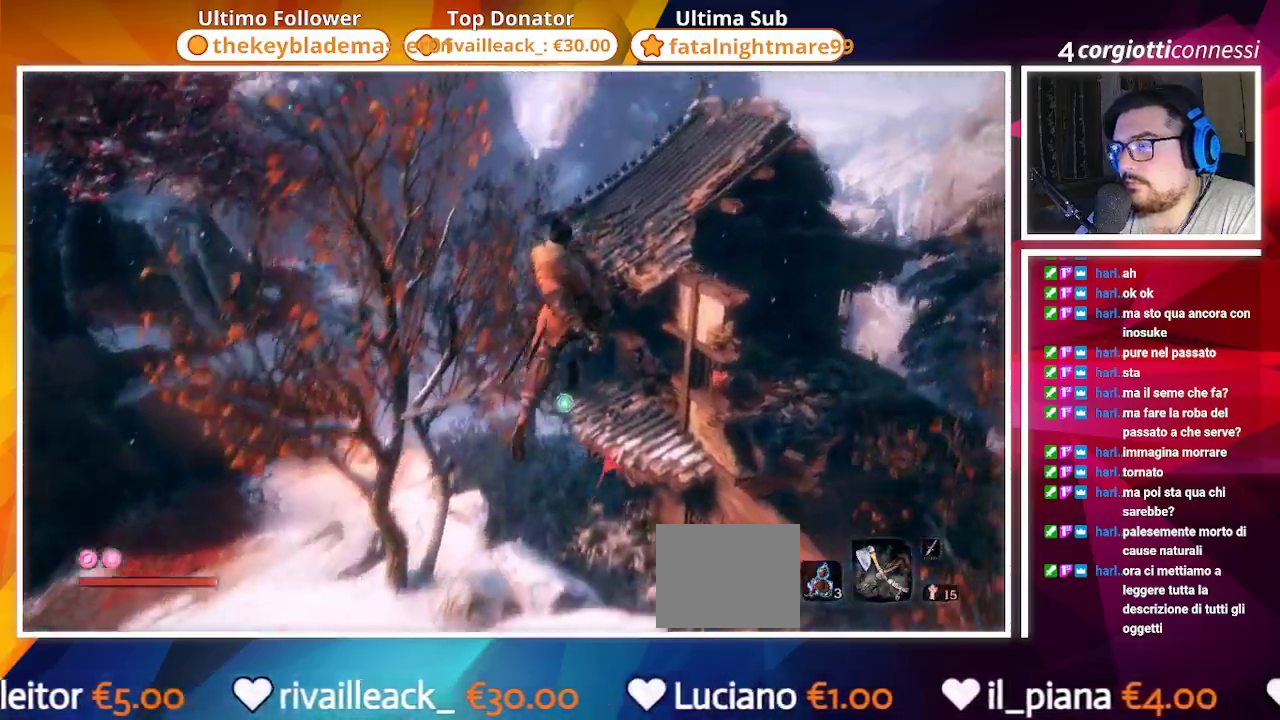
{"buttons": ["CIRCLE"], "left_stick": "up-right", "right_stick": "center", "events": [[250, "CROSS", "up"], [433, "left_stick", "up-right"]]}
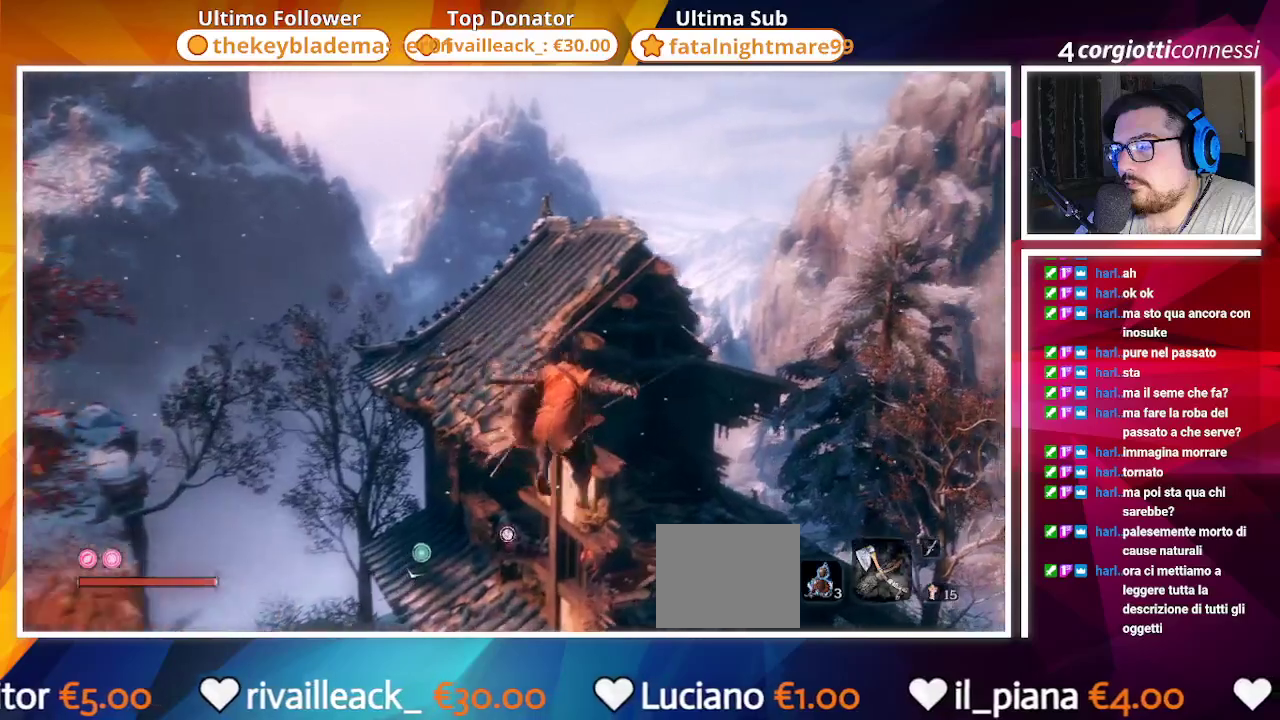
{"buttons": [], "left_stick": "up-right", "right_stick": "left", "events": [[83, "right_stick", "down-right"], [167, "right_stick", "down"], [267, "right_stick", "center"], [300, "CIRCLE", "up"], [467, "right_stick", "left"]]}
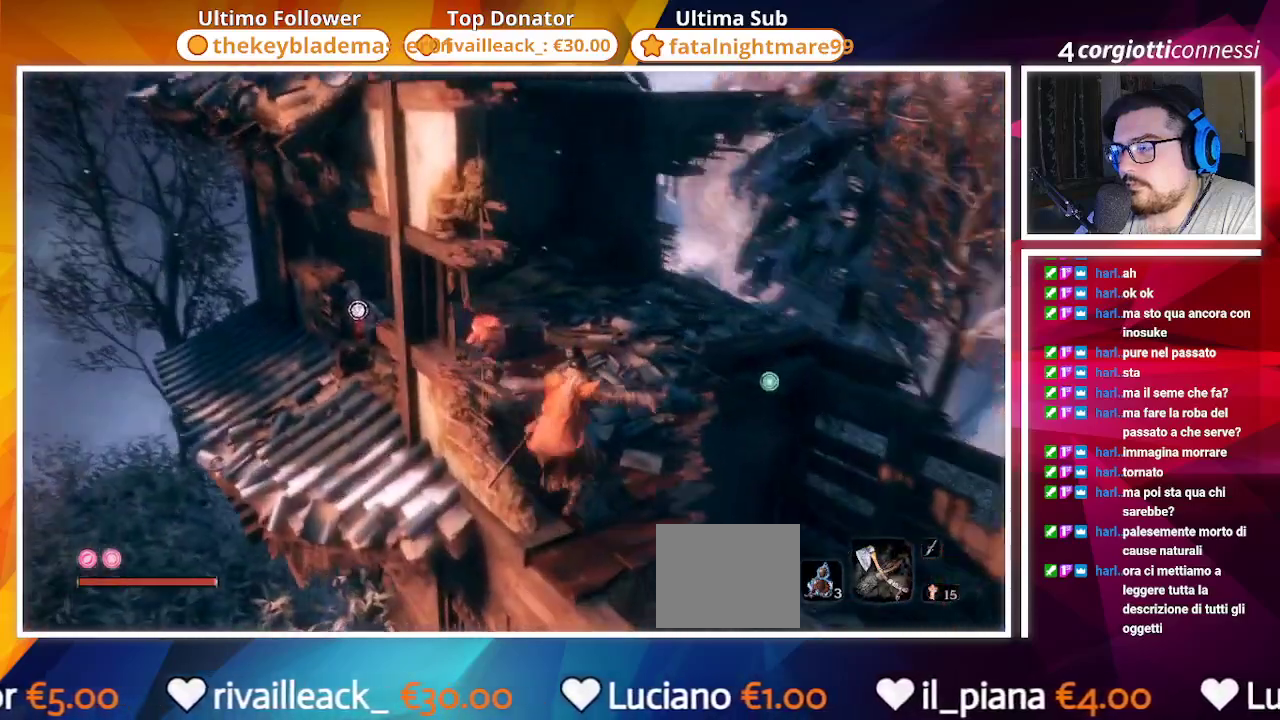
{"buttons": [], "left_stick": "up-right", "right_stick": "center", "events": [[467, "right_stick", "center"]]}
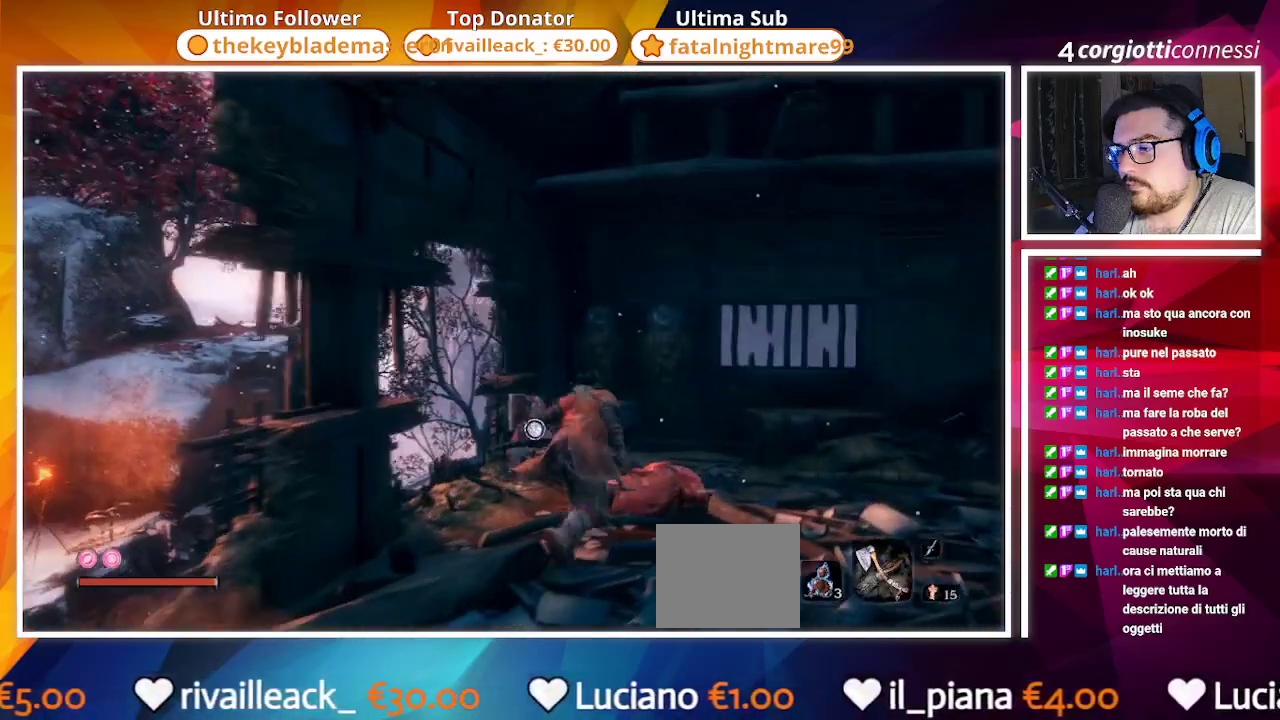
{"buttons": [], "left_stick": "center", "right_stick": "down", "events": [[83, "left_stick", "center"], [200, "right_stick", "down-left"], [400, "right_stick", "down"]]}
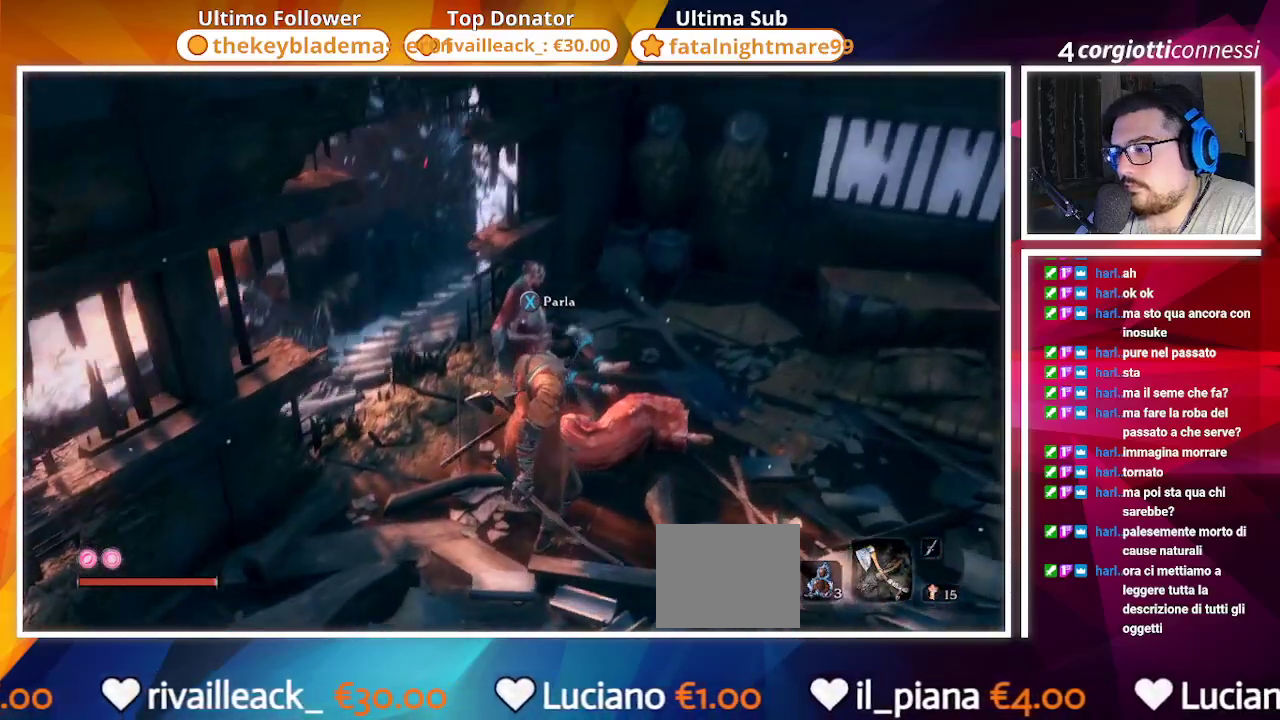
{"buttons": [], "left_stick": "up", "right_stick": "center", "events": [[133, "left_stick", "up-right"], [200, "right_stick", "center"], [467, "left_stick", "up"]]}
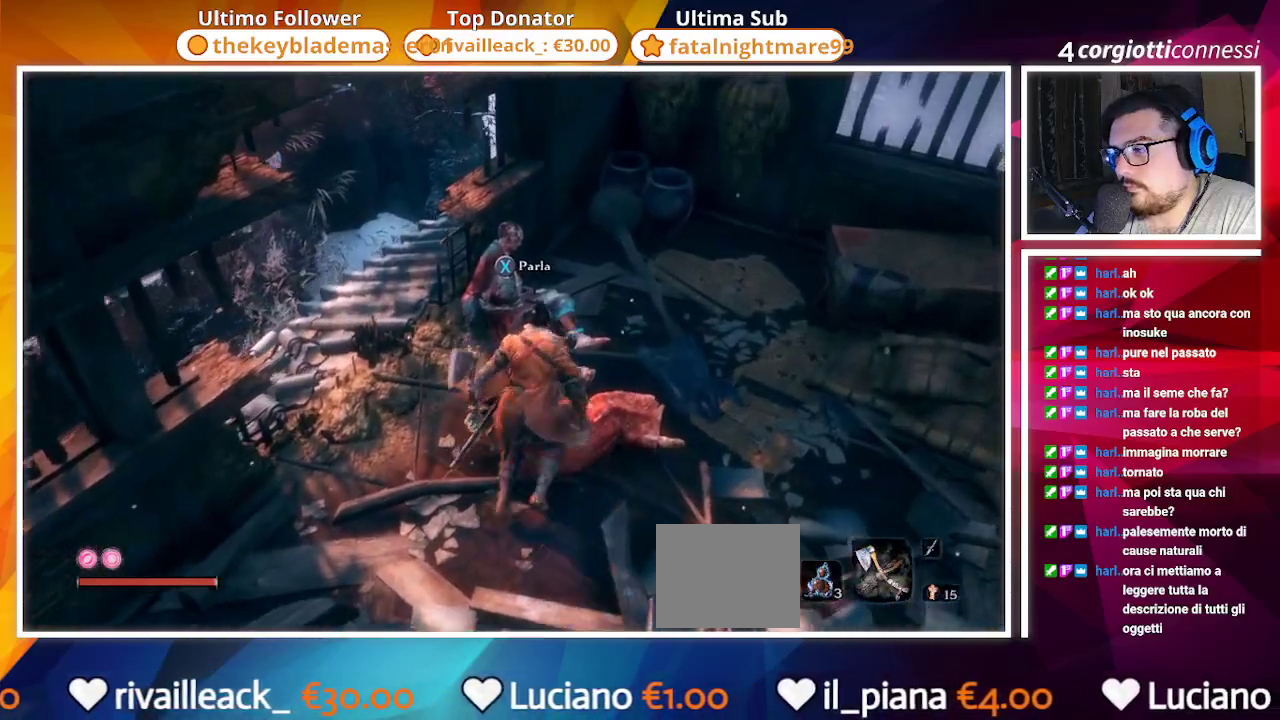
{"buttons": [], "left_stick": "center", "right_stick": "center", "events": [[17, "left_stick", "center"]]}
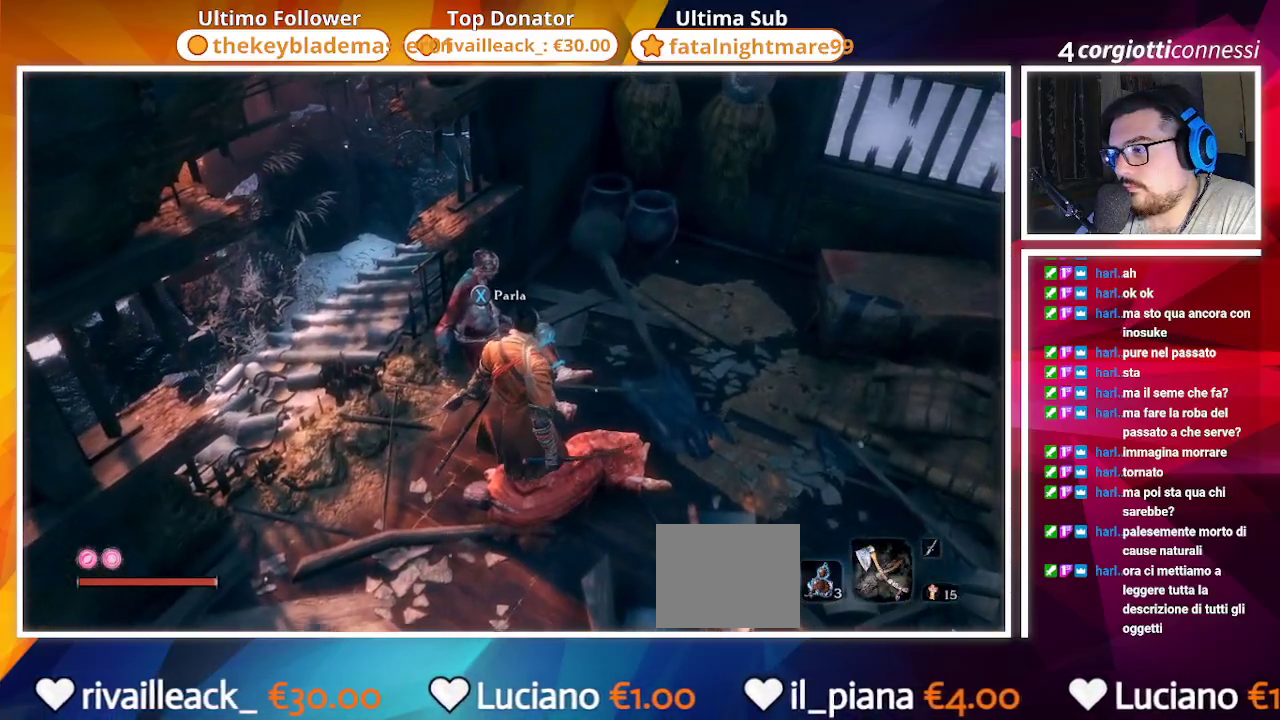
{"buttons": [], "left_stick": "center", "right_stick": "up-left", "events": [[383, "right_stick", "left"], [467, "right_stick", "up-left"]]}
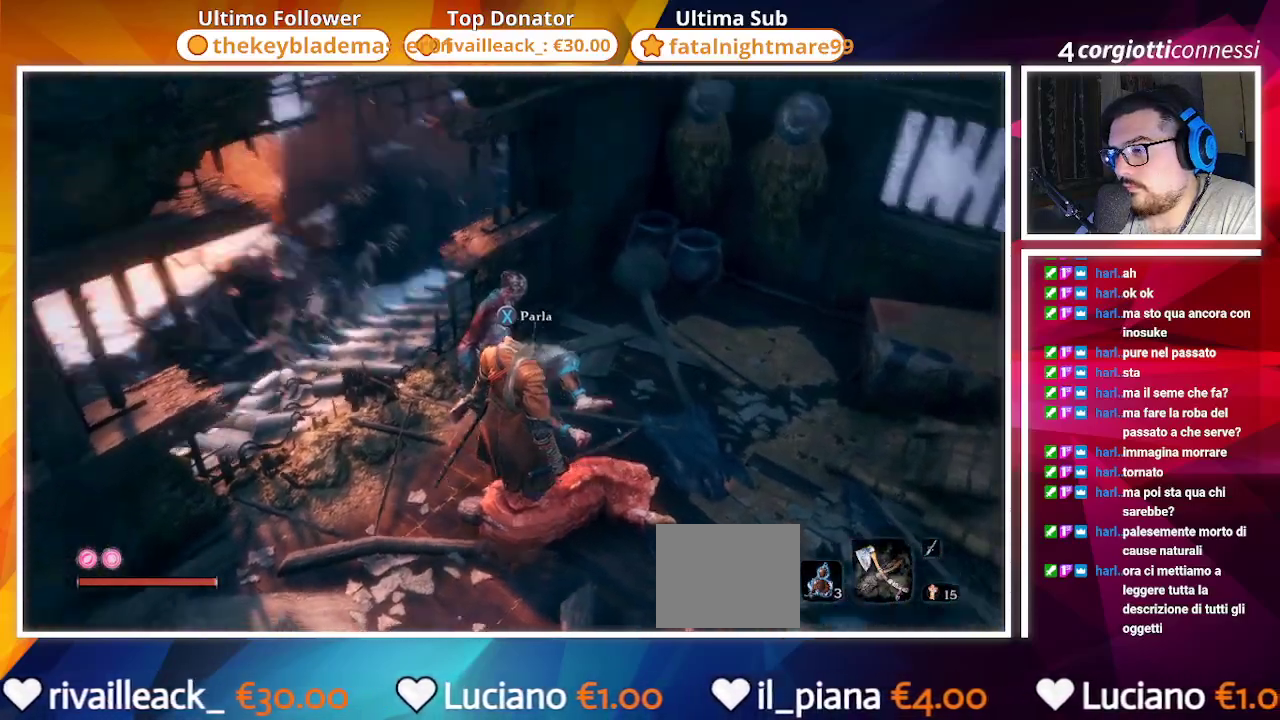
{"buttons": [], "left_stick": "center", "right_stick": "up-left", "events": [[167, "left_stick", "up"], [450, "left_stick", "center"]]}
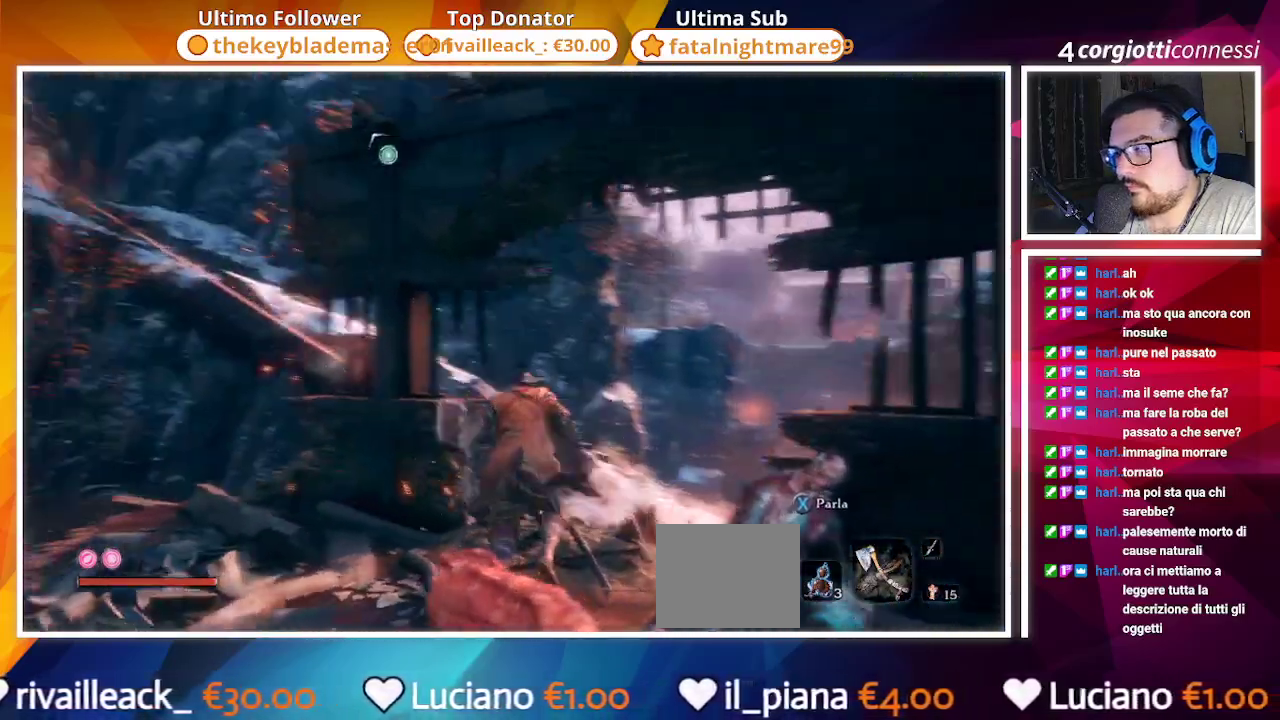
{"buttons": [], "left_stick": "center", "right_stick": "center", "events": [[167, "right_stick", "center"]]}
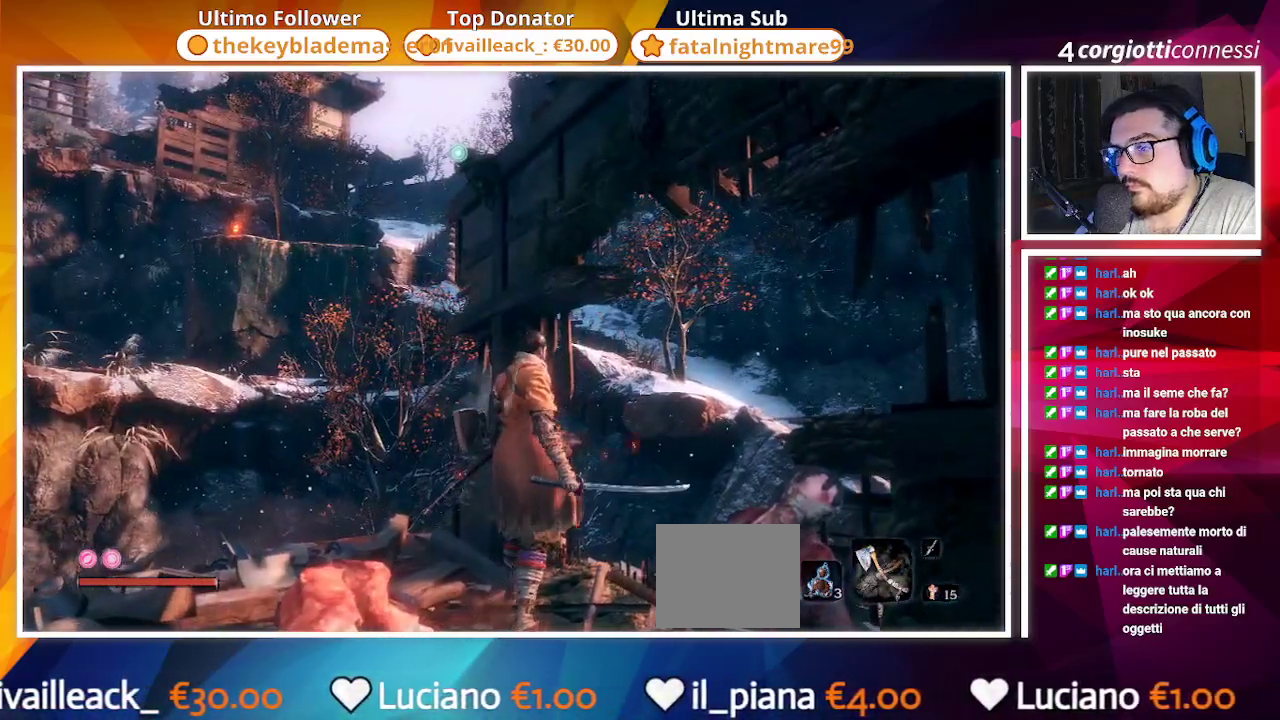
{"buttons": [], "left_stick": "up-right", "right_stick": "right", "events": [[317, "left_stick", "up-right"], [317, "right_stick", "right"]]}
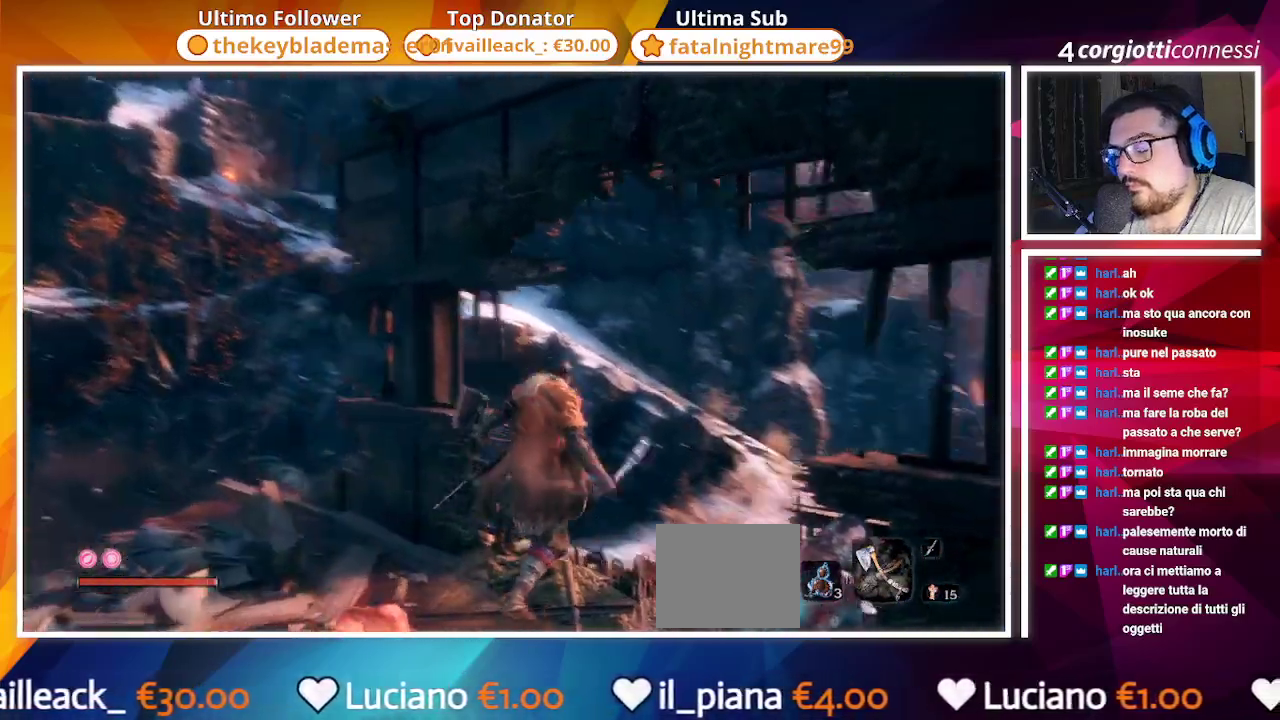
{"buttons": ["CIRCLE"], "left_stick": "up", "right_stick": "center", "events": [[50, "right_stick", "down-right"], [83, "CIRCLE", "down"], [217, "right_stick", "center"], [250, "left_stick", "up"]]}
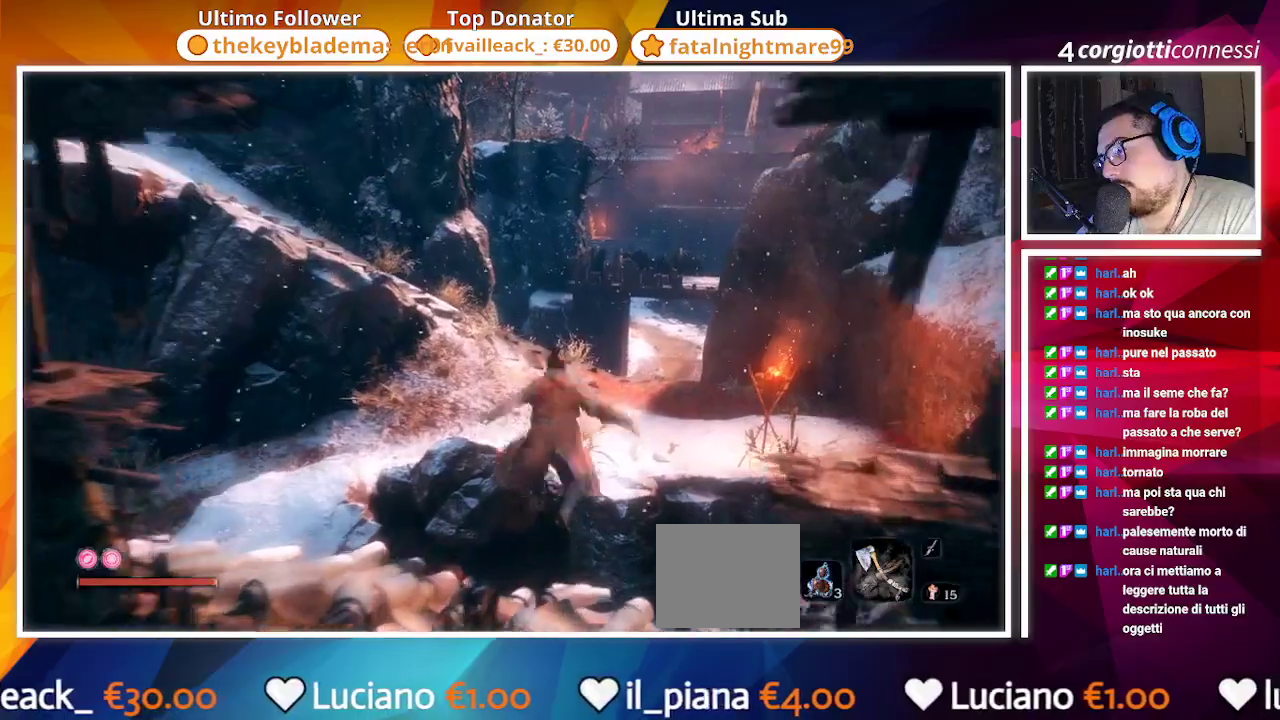
{"buttons": ["CIRCLE", "TRIANGLE"], "left_stick": "up", "right_stick": "center", "events": [[483, "TRIANGLE", "down"]]}
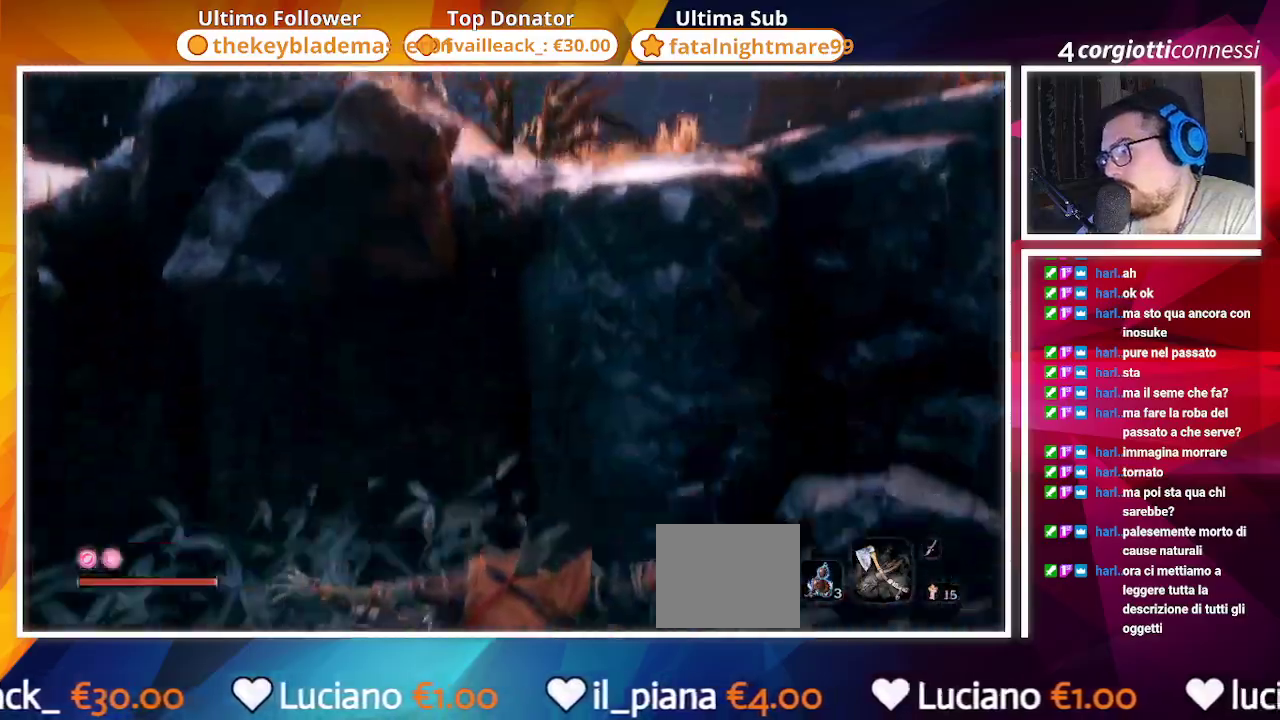
{"buttons": ["CIRCLE"], "left_stick": "up", "right_stick": "left", "events": [[133, "TRIANGLE", "up"], [183, "right_stick", "left"]]}
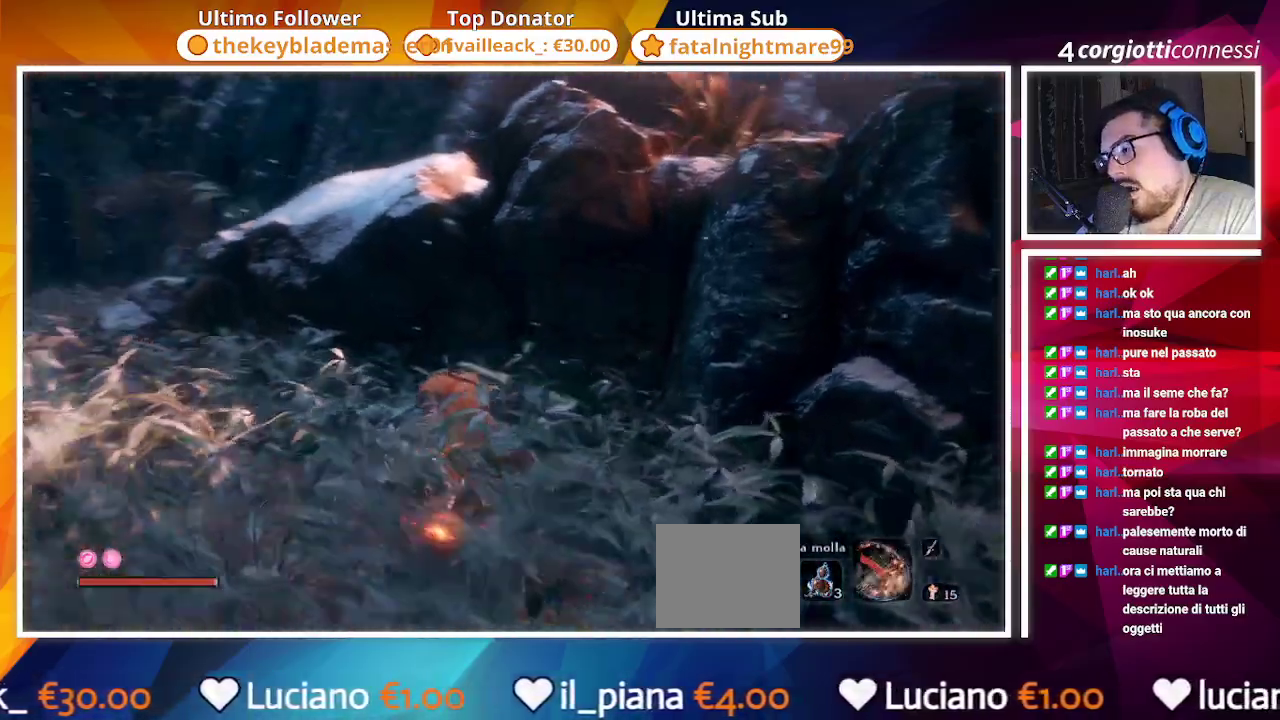
{"buttons": ["CIRCLE"], "left_stick": "up", "right_stick": "center", "events": [[117, "right_stick", "center"]]}
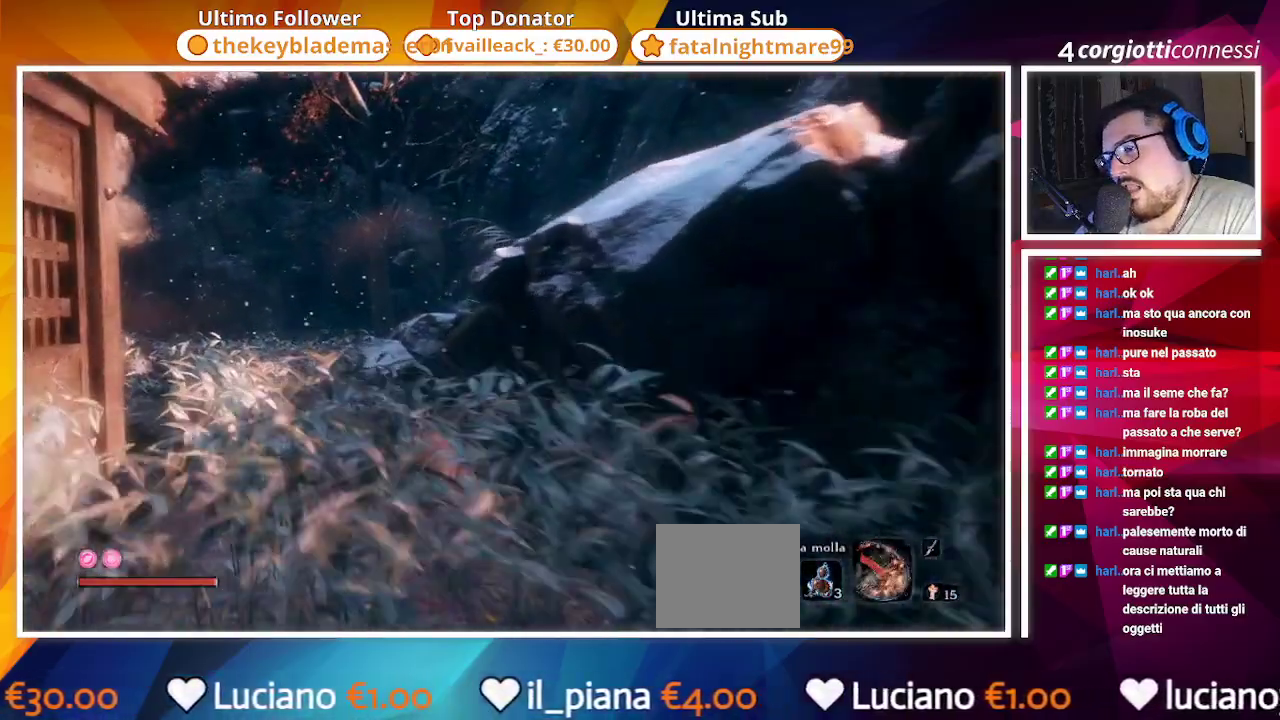
{"buttons": ["CIRCLE"], "left_stick": "up", "right_stick": "right", "events": [[400, "right_stick", "right"]]}
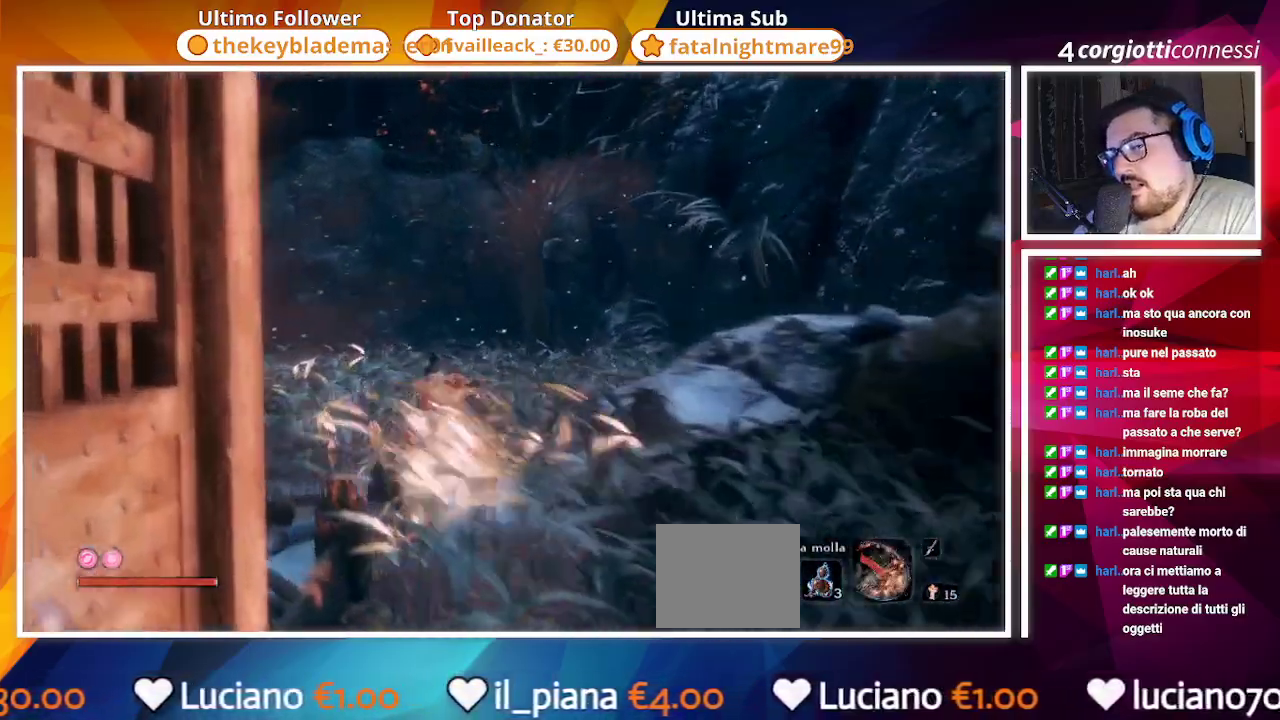
{"buttons": ["CIRCLE"], "left_stick": "up-right", "right_stick": "right", "events": [[400, "left_stick", "up-right"]]}
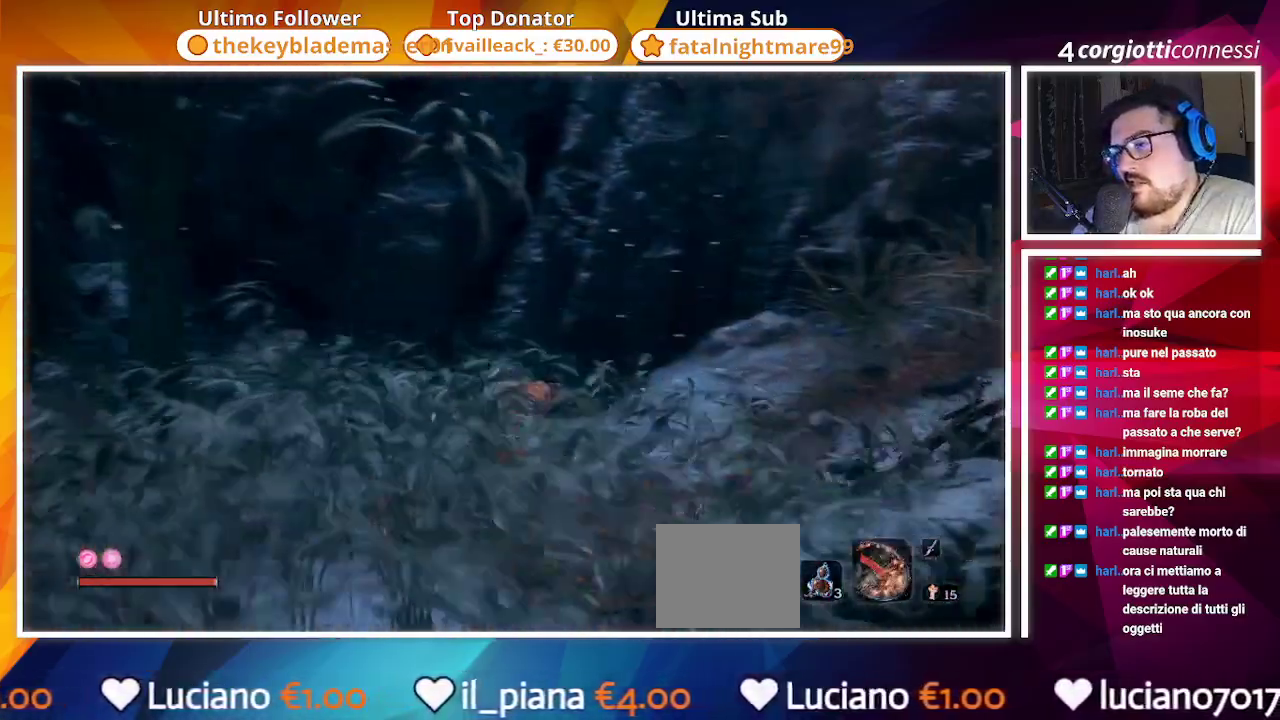
{"buttons": ["CIRCLE"], "left_stick": "up-right", "right_stick": "center", "events": [[267, "right_stick", "center"]]}
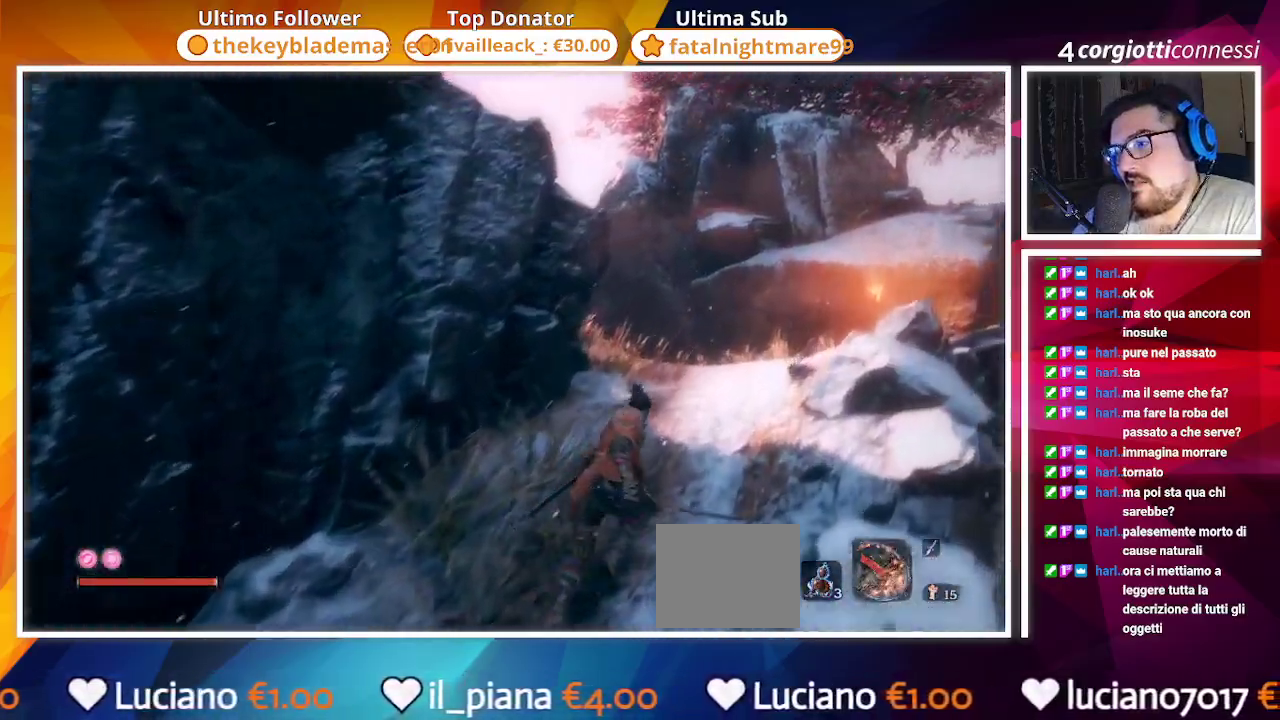
{"buttons": ["CIRCLE"], "left_stick": "up-right", "right_stick": "left", "events": [[17, "right_stick", "left"]]}
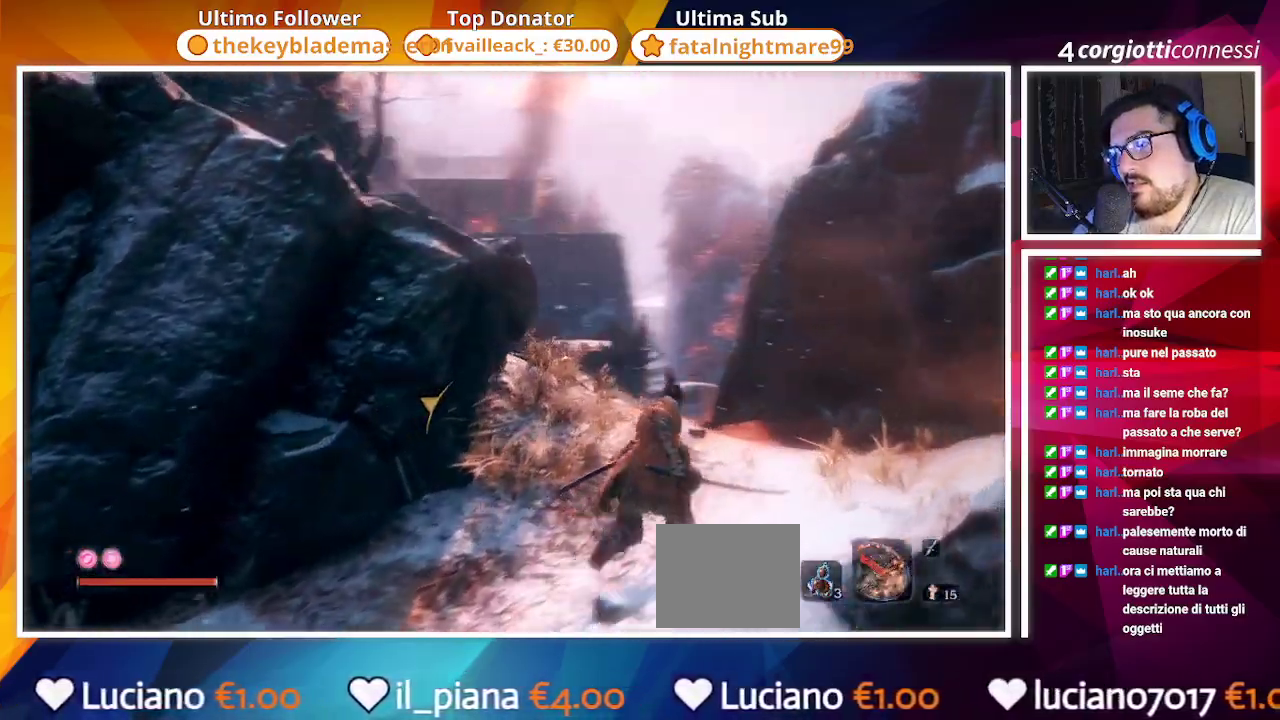
{"buttons": ["CIRCLE"], "left_stick": "up-right", "right_stick": "left", "events": []}
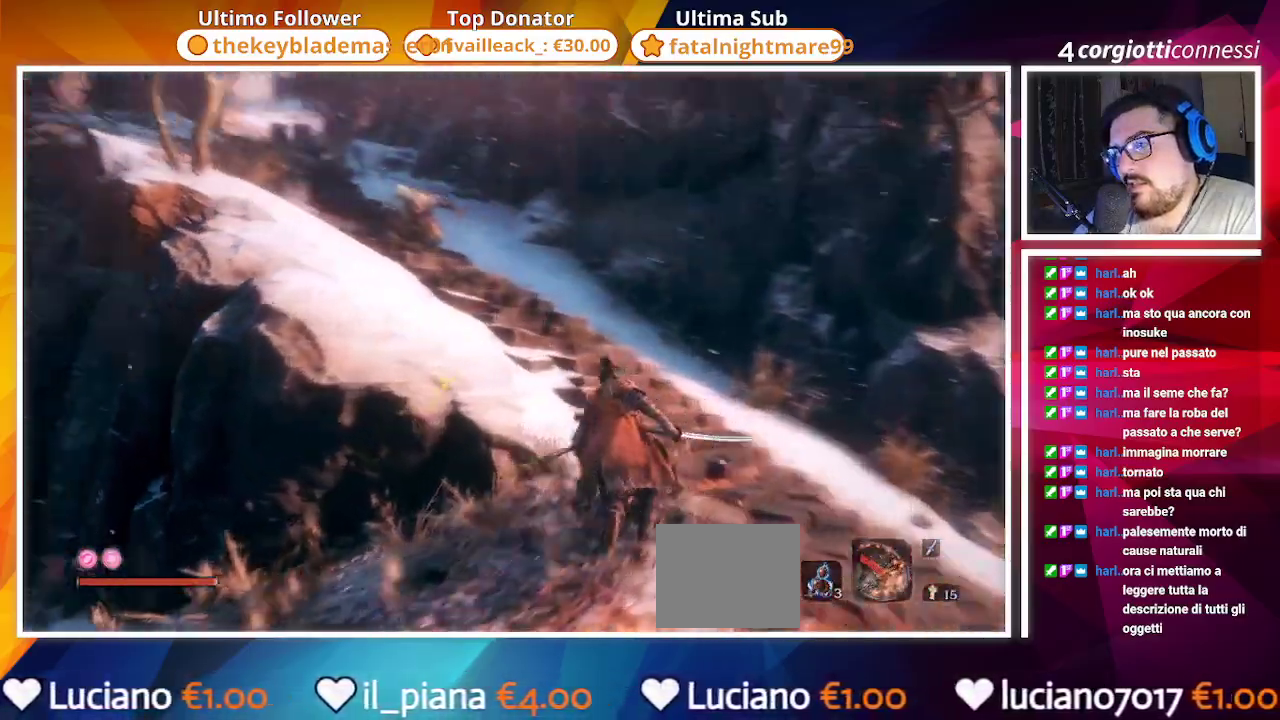
{"buttons": ["CIRCLE"], "left_stick": "up", "right_stick": "center", "events": [[100, "left_stick", "up"], [100, "right_stick", "center"]]}
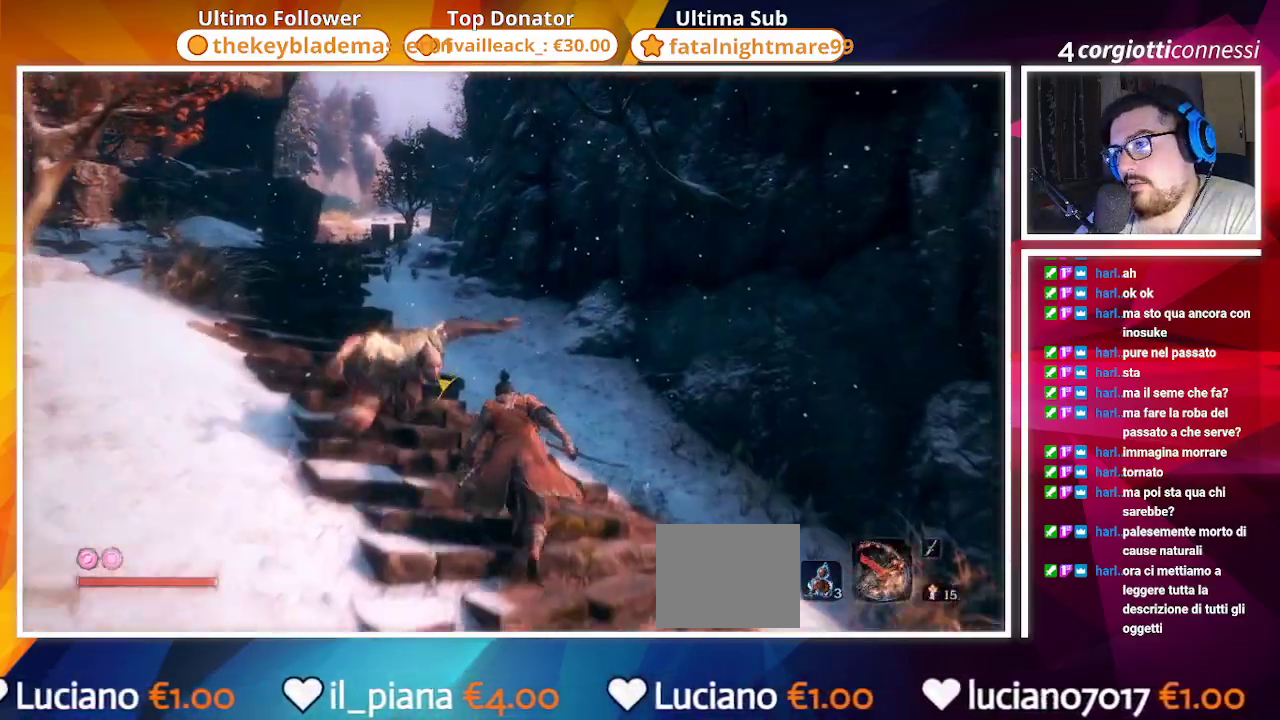
{"buttons": ["L1"], "left_stick": "up-left", "right_stick": "center", "events": [[167, "L1", "down"], [500, "CIRCLE", "up"], [500, "left_stick", "up-left"]]}